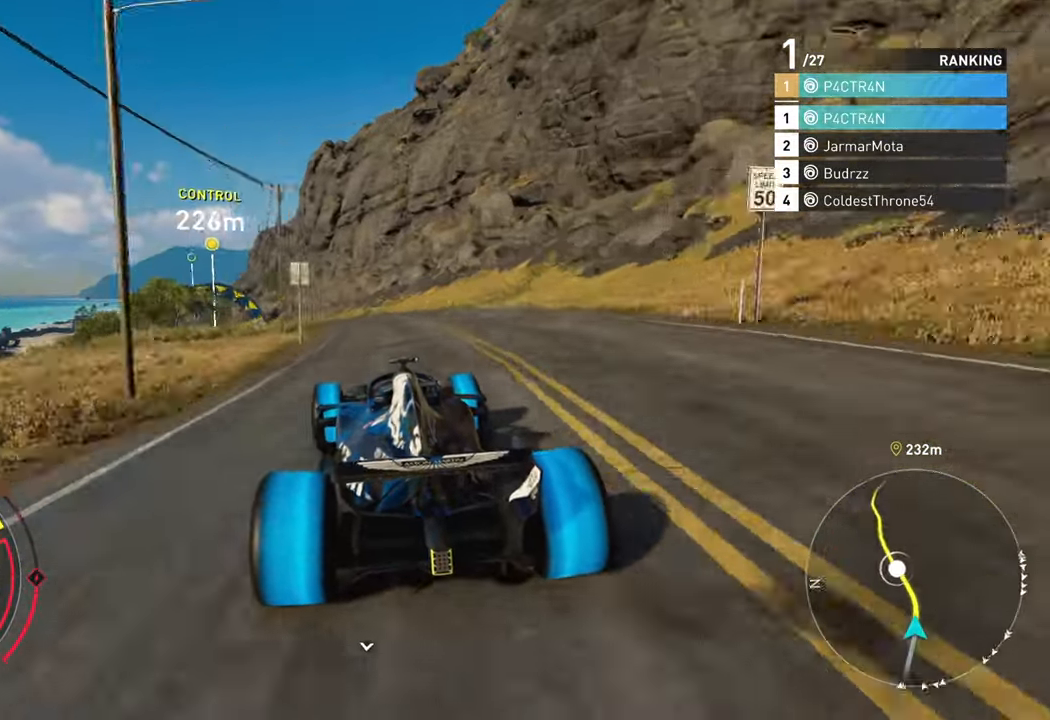
Gameplay with a controller (Xbox layout); each line is a JSON object with the inputs held at the frame after it. "events" lists button and stick changes between this image and that frame as [ms after this image, input, new state], when the widget could be followed in between.
{"buttons": ["R2"], "left_stick": "left", "right_stick": "center", "events": [[50, "left_stick", "left"]]}
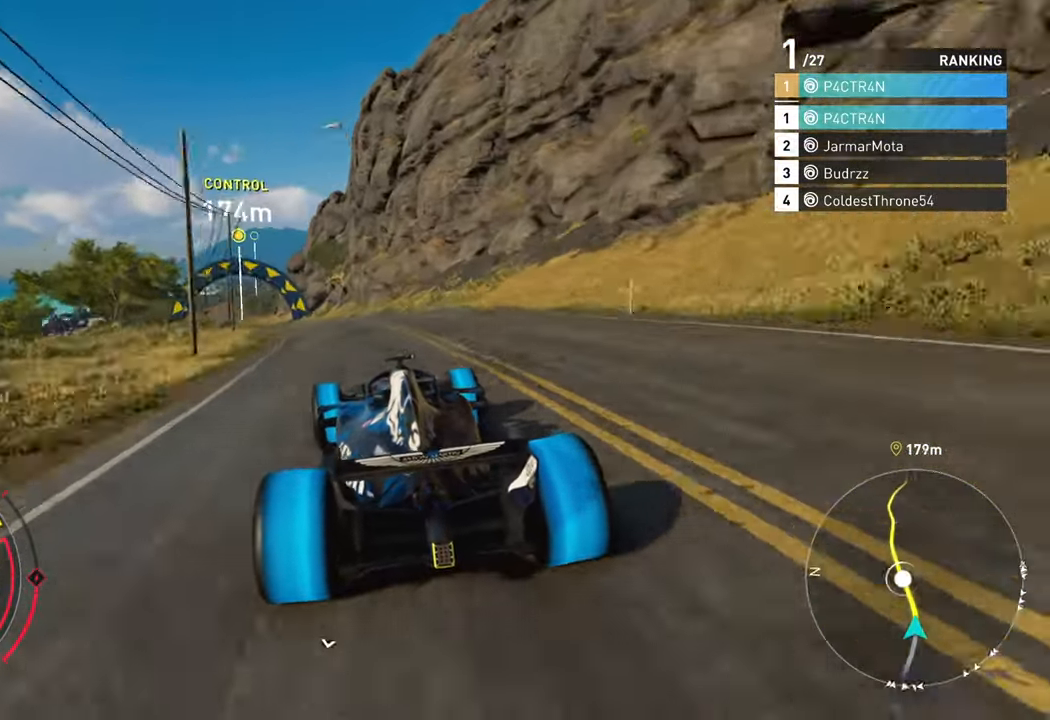
{"buttons": ["R2"], "left_stick": "left", "right_stick": "center", "events": []}
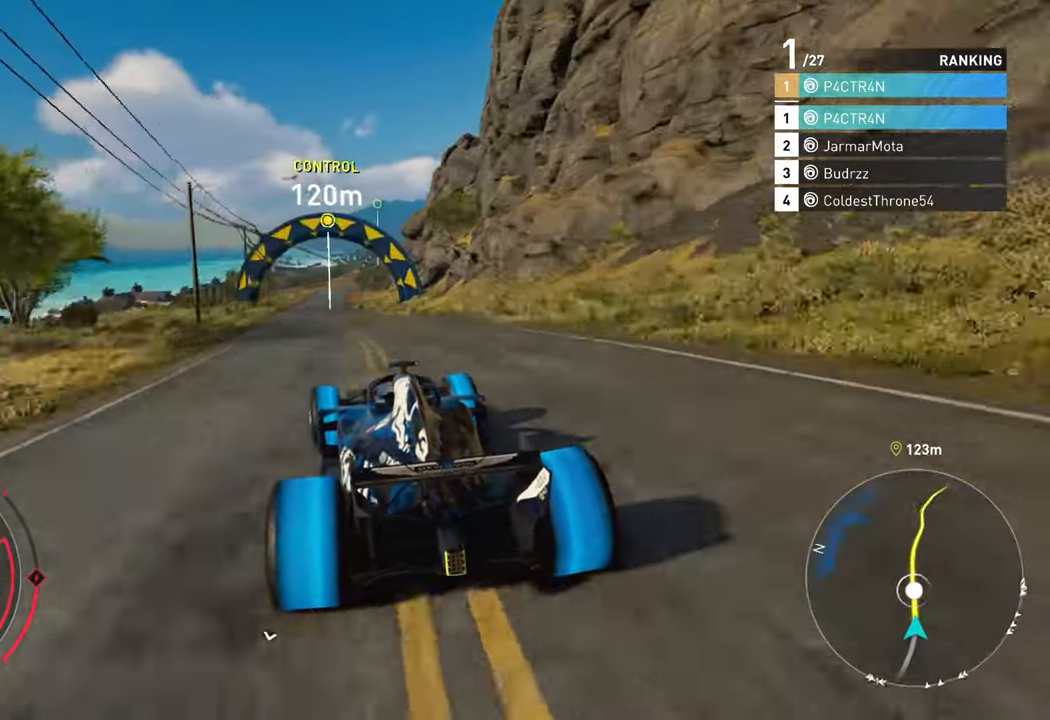
{"buttons": ["A", "R2"], "left_stick": "center", "right_stick": "center", "events": [[33, "A", "down"], [50, "left_stick", "center"], [217, "left_stick", "left"], [334, "left_stick", "center"]]}
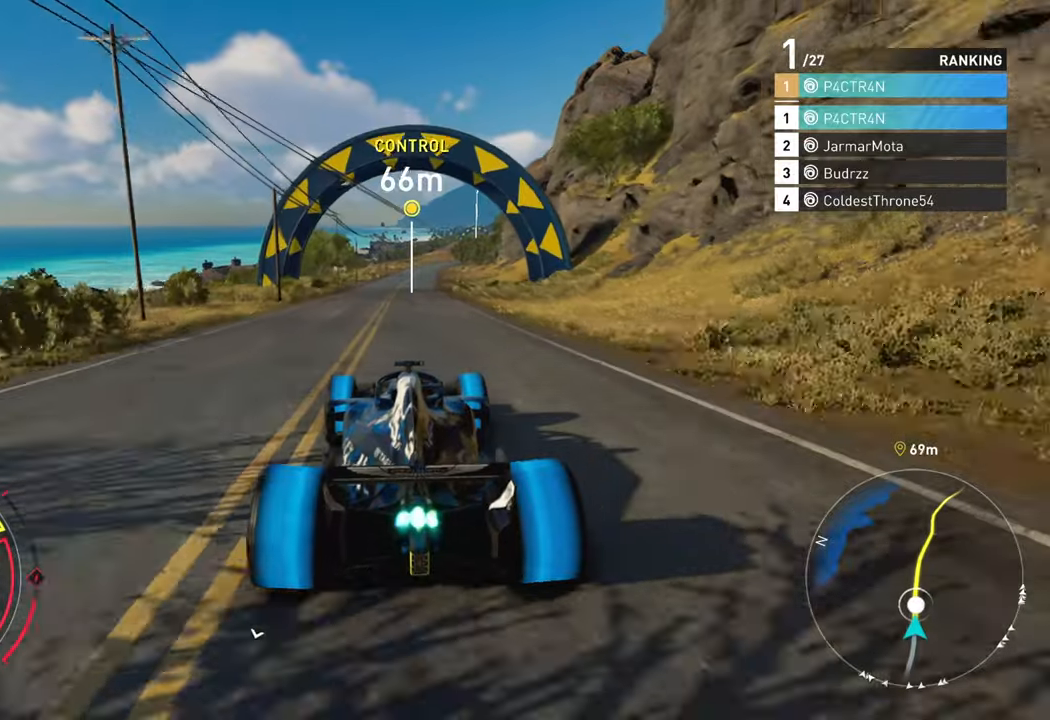
{"buttons": ["R2"], "left_stick": "center", "right_stick": "center", "events": [[17, "left_stick", "right"], [150, "left_stick", "center"], [217, "A", "up"]]}
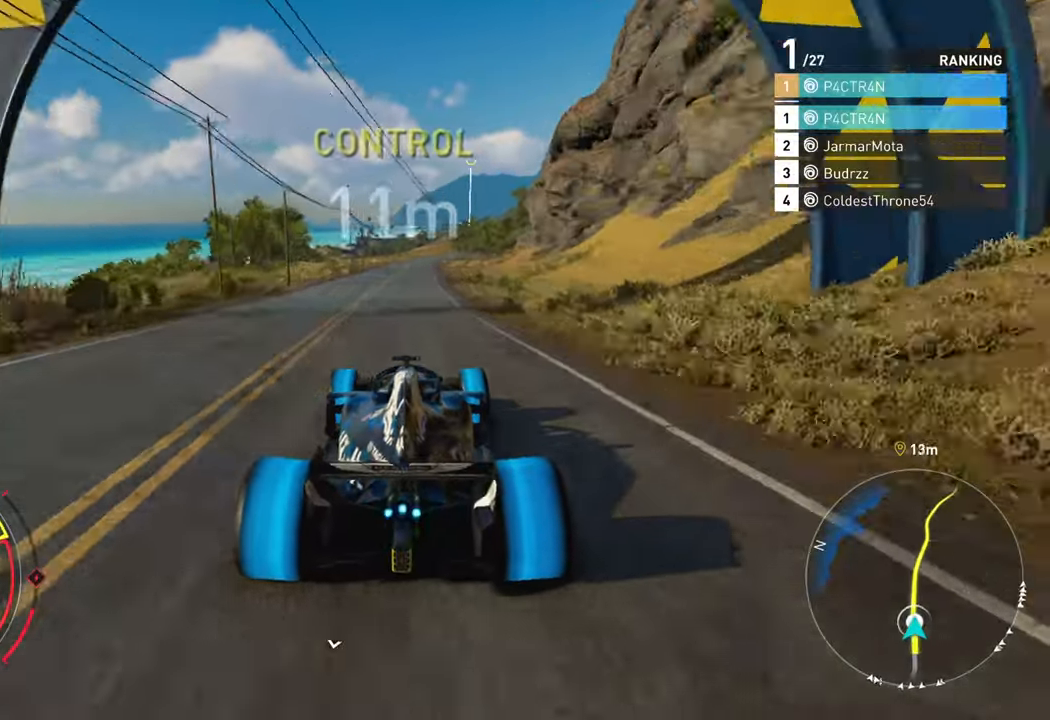
{"buttons": ["R2"], "left_stick": "right", "right_stick": "center", "events": [[500, "left_stick", "right"]]}
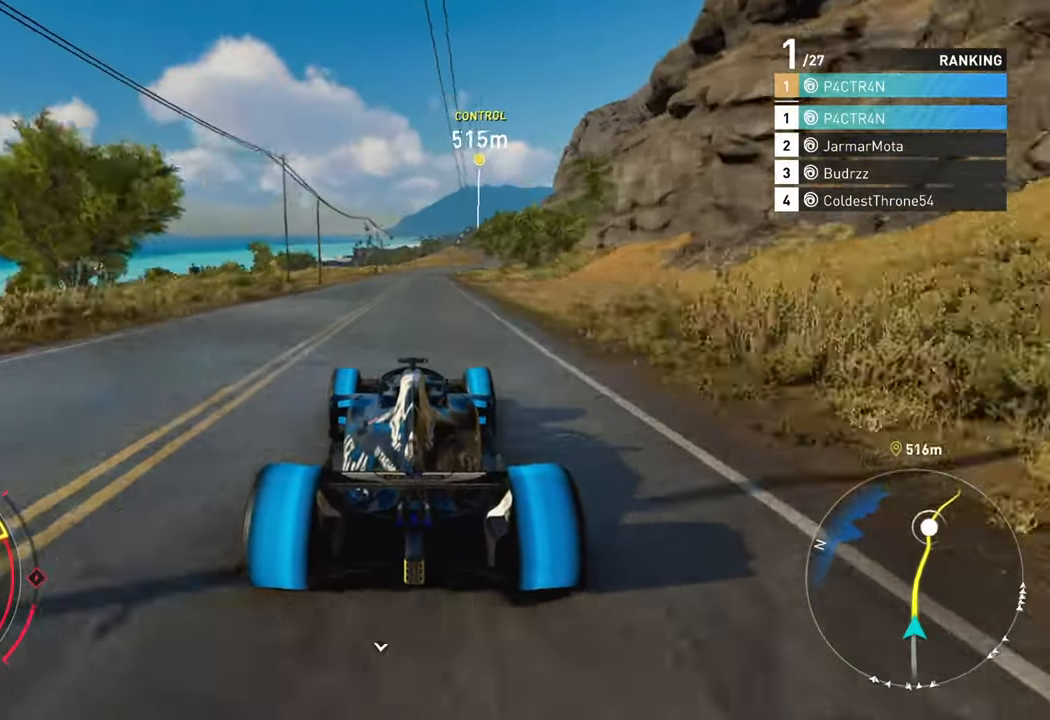
{"buttons": ["R2"], "left_stick": "right", "right_stick": "center", "events": [[117, "left_stick", "center"], [417, "left_stick", "right"]]}
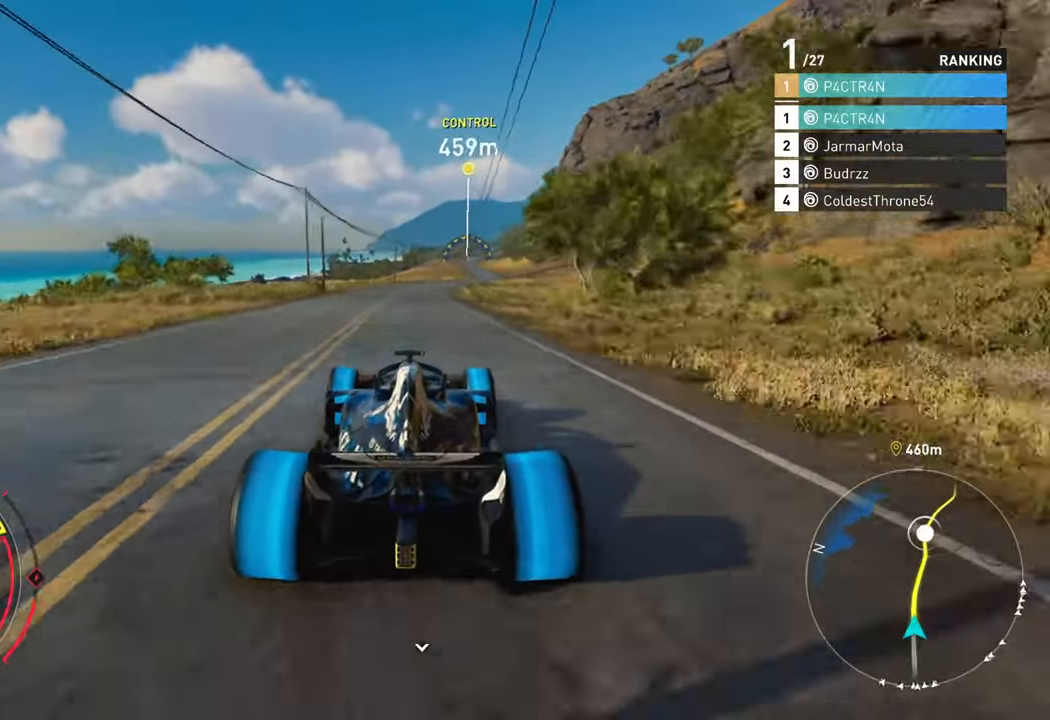
{"buttons": ["R2"], "left_stick": "center", "right_stick": "center", "events": [[84, "left_stick", "center"], [217, "left_stick", "right"], [367, "left_stick", "center"]]}
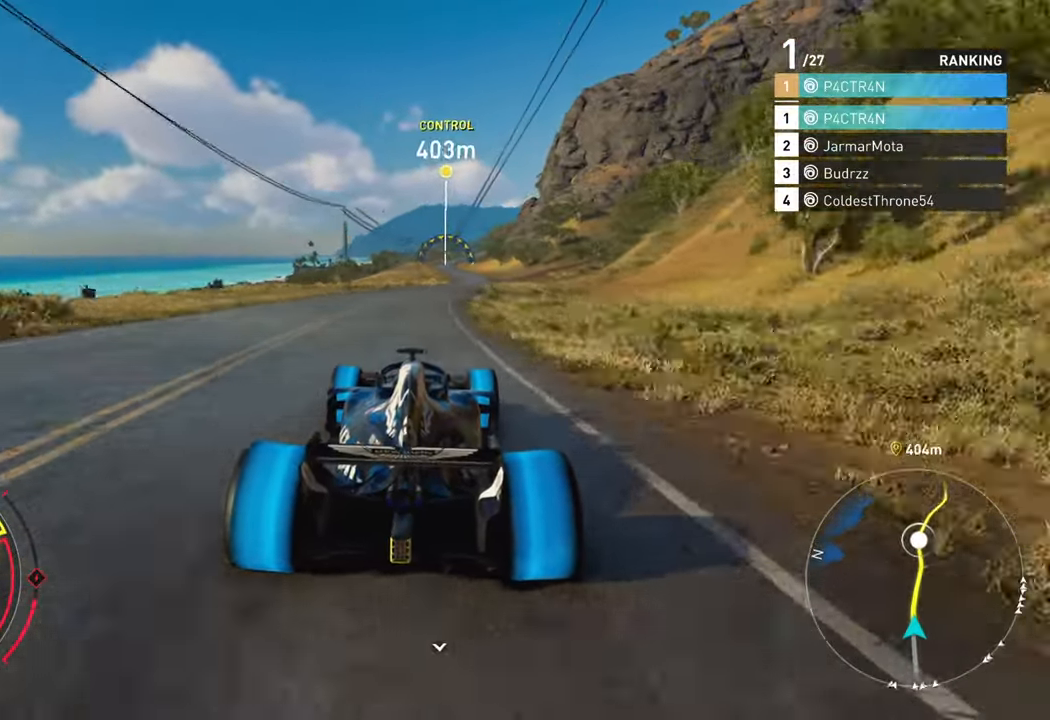
{"buttons": ["R2"], "left_stick": "right", "right_stick": "center", "events": [[17, "left_stick", "right"], [200, "left_stick", "center"], [334, "left_stick", "right"]]}
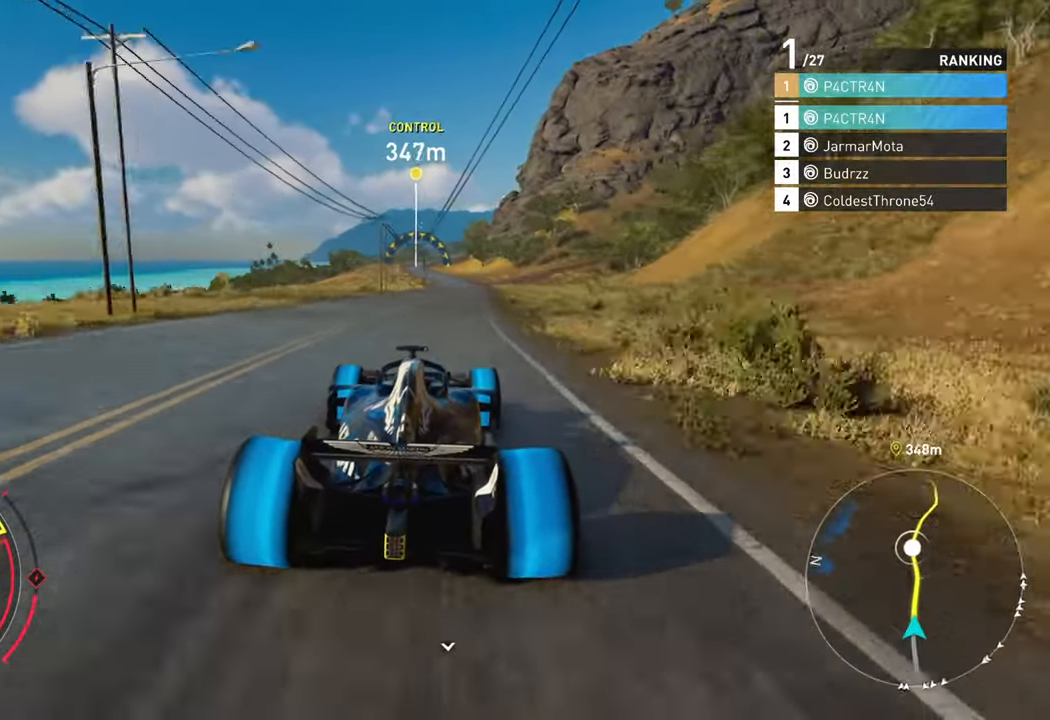
{"buttons": ["A", "R2"], "left_stick": "center", "right_stick": "center", "events": [[34, "left_stick", "center"], [117, "left_stick", "right"], [200, "A", "down"], [250, "left_stick", "center"]]}
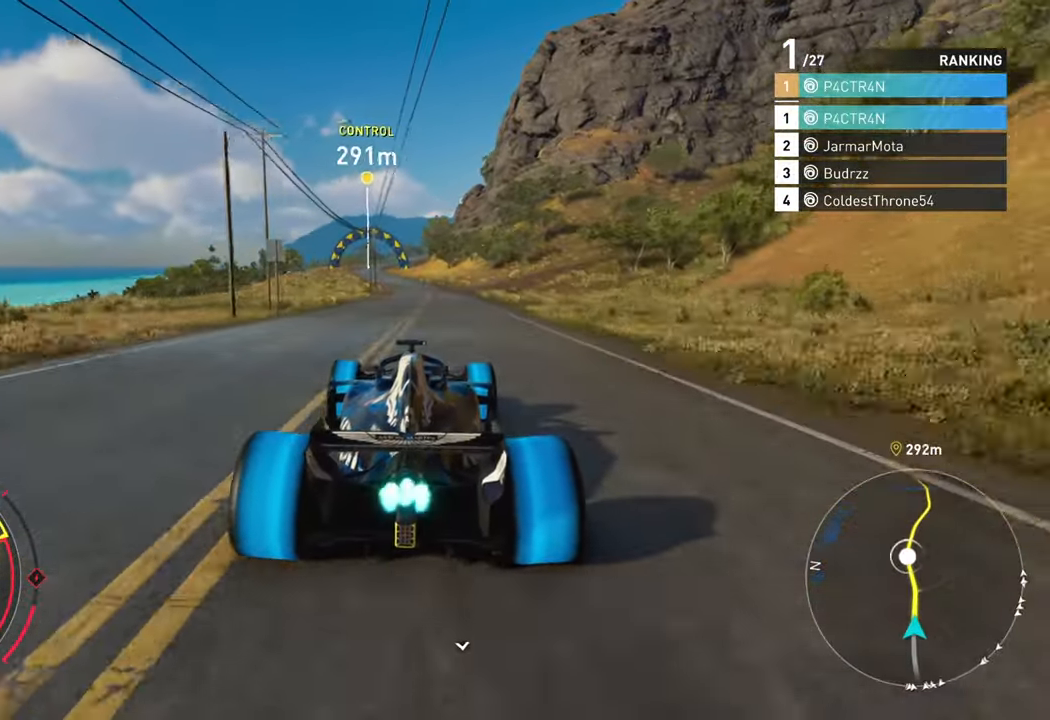
{"buttons": ["R2"], "left_stick": "center", "right_stick": "center", "events": [[250, "A", "up"]]}
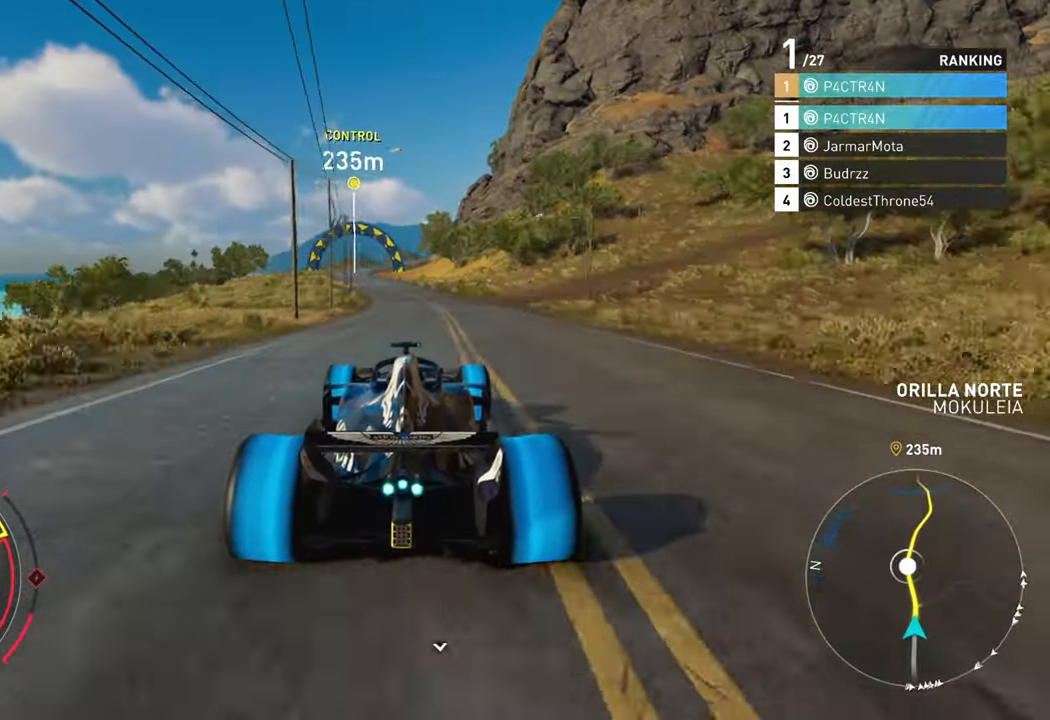
{"buttons": ["R2"], "left_stick": "left", "right_stick": "center", "events": [[84, "left_stick", "left"], [217, "left_stick", "center"], [317, "left_stick", "left"]]}
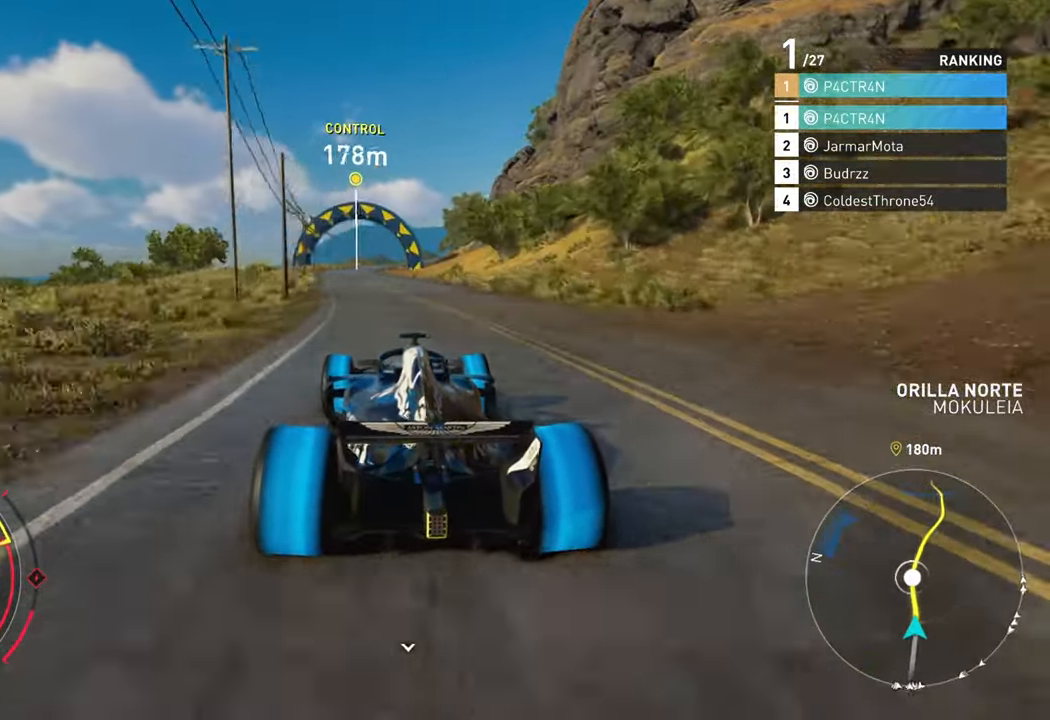
{"buttons": ["R2"], "left_stick": "center", "right_stick": "center", "events": [[100, "left_stick", "center"]]}
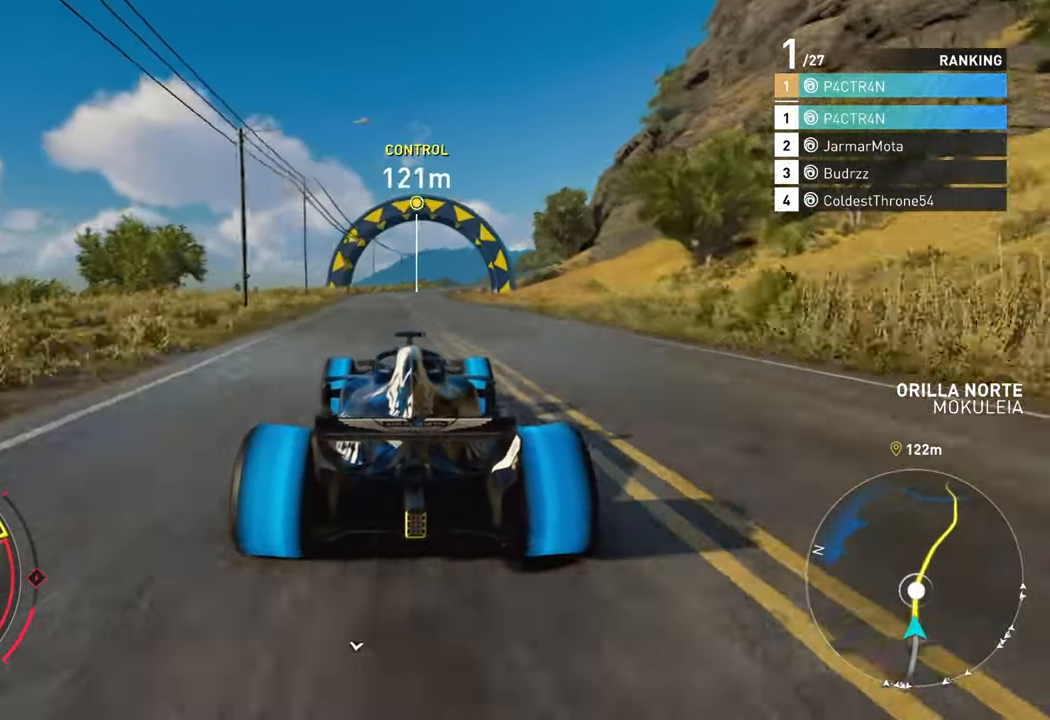
{"buttons": ["R2"], "left_stick": "right", "right_stick": "center", "events": [[84, "left_stick", "right"], [267, "left_stick", "center"], [466, "left_stick", "right"]]}
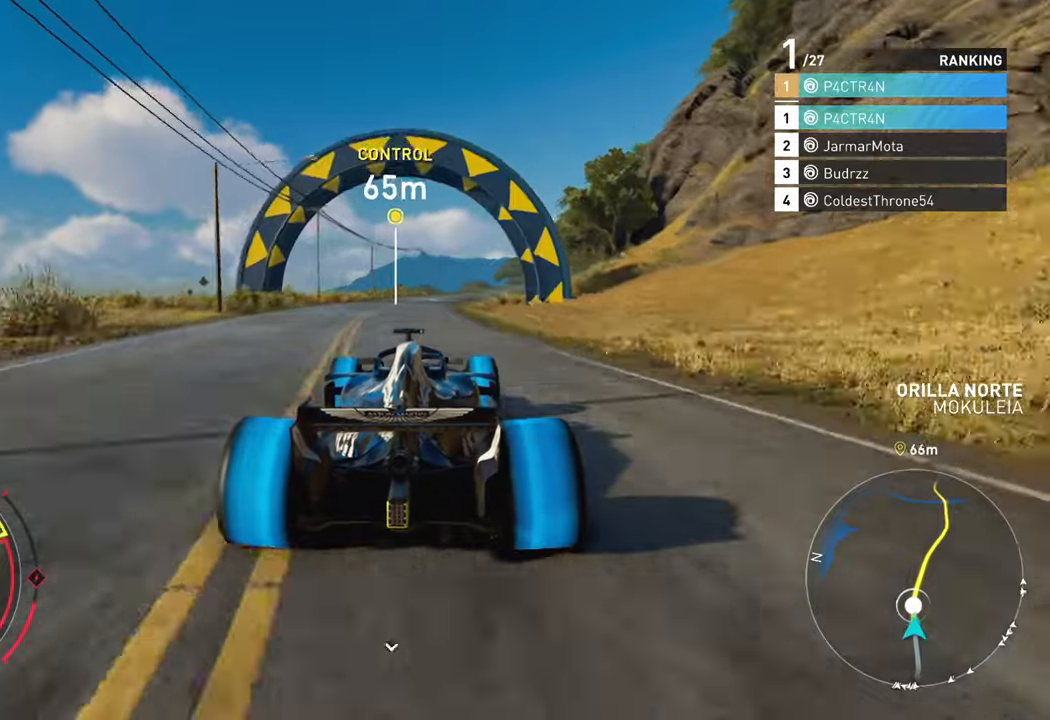
{"buttons": ["R2"], "left_stick": "right", "right_stick": "center", "events": [[83, "left_stick", "center"], [266, "left_stick", "right"], [416, "left_stick", "center"], [500, "left_stick", "right"]]}
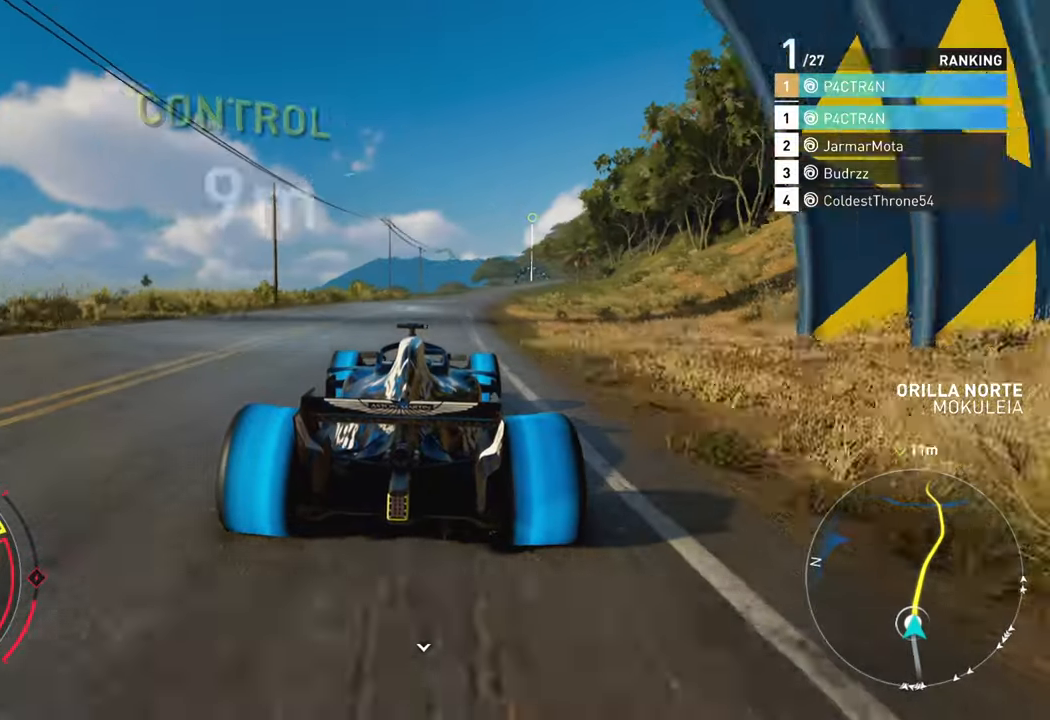
{"buttons": ["R2"], "left_stick": "right", "right_stick": "center", "events": [[350, "left_stick", "center"], [450, "left_stick", "right"]]}
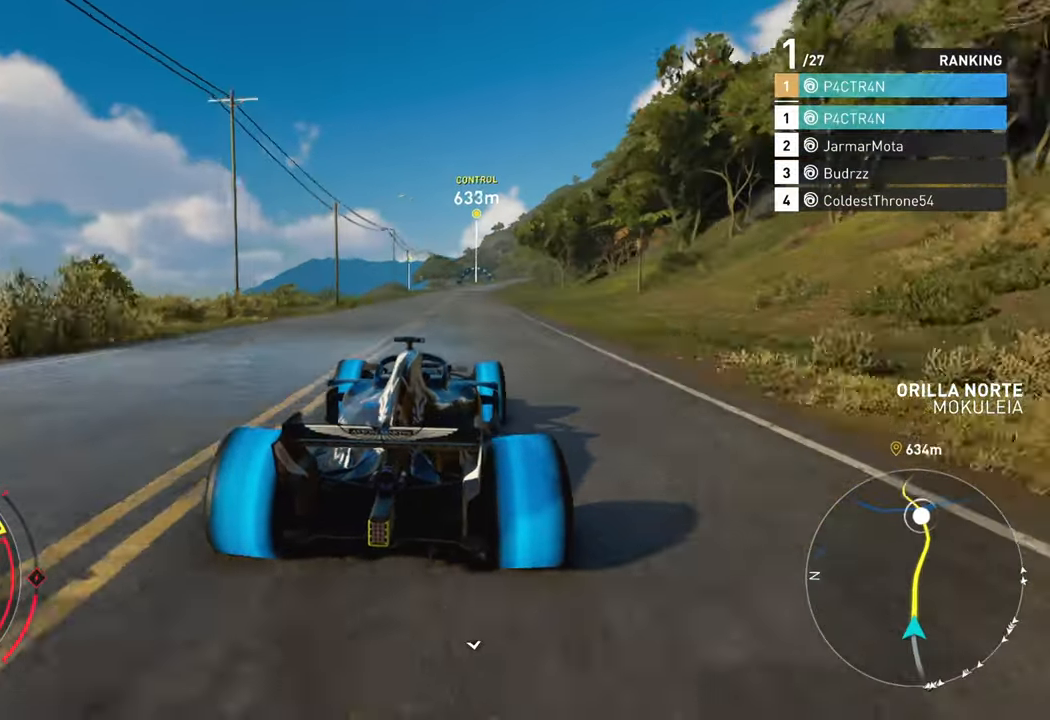
{"buttons": ["R2"], "left_stick": "right", "right_stick": "center", "events": [[133, "left_stick", "center"], [400, "left_stick", "right"]]}
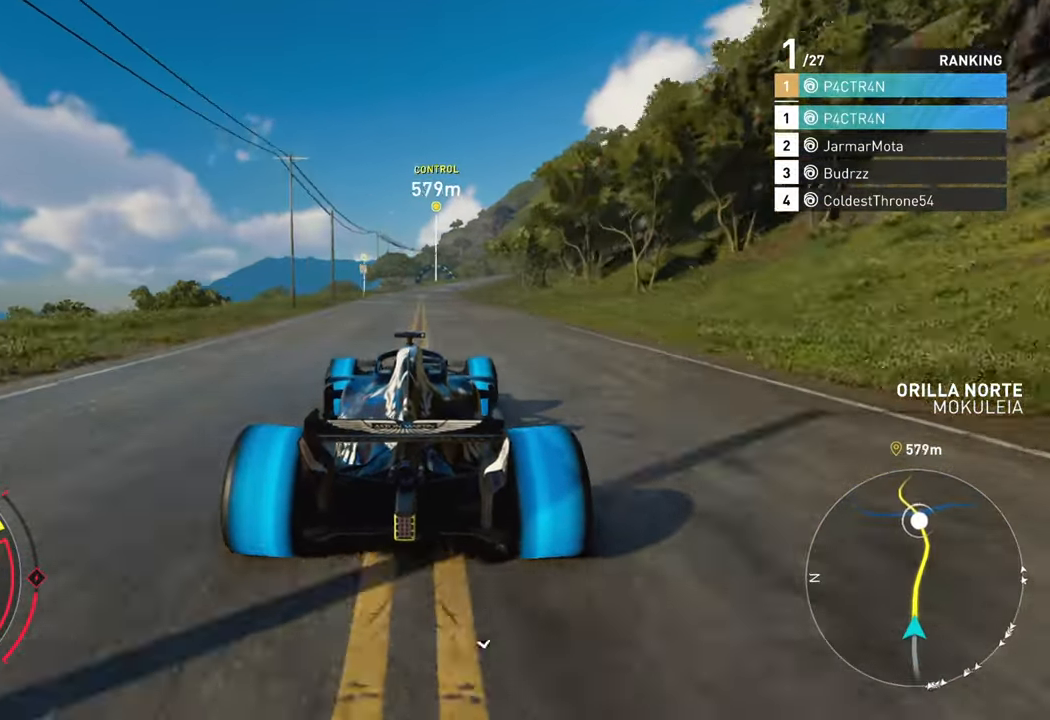
{"buttons": ["A", "R2"], "left_stick": "center", "right_stick": "center", "events": [[33, "A", "down"], [100, "left_stick", "center"]]}
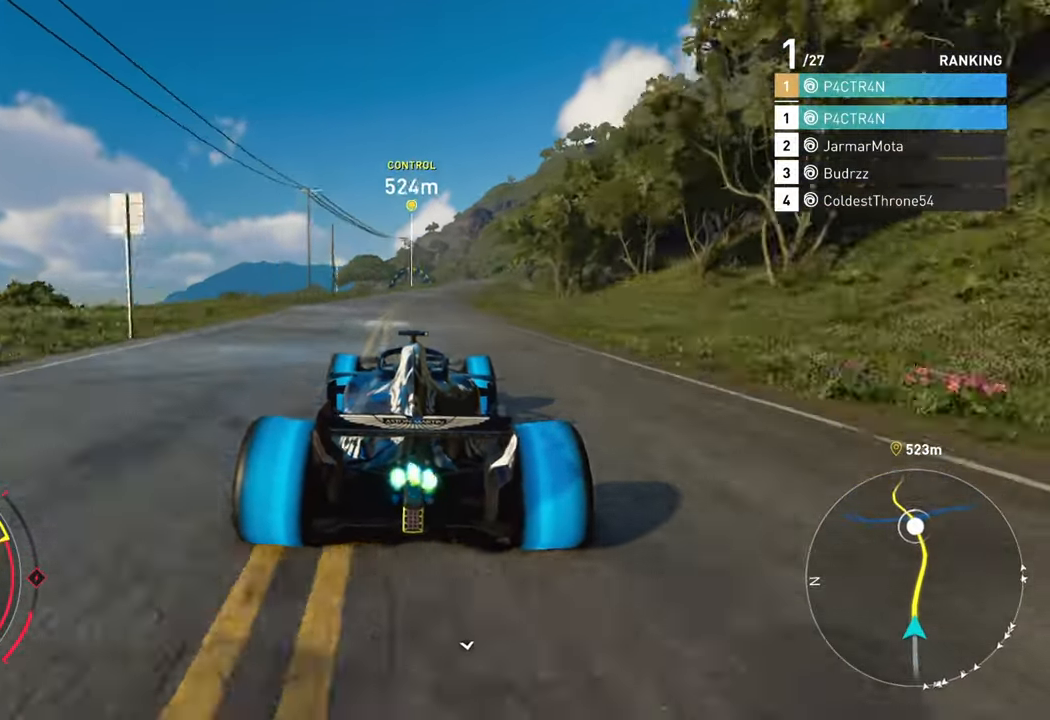
{"buttons": ["R2"], "left_stick": "right", "right_stick": "center", "events": [[33, "left_stick", "right"], [133, "A", "up"], [200, "left_stick", "center"], [283, "left_stick", "right"]]}
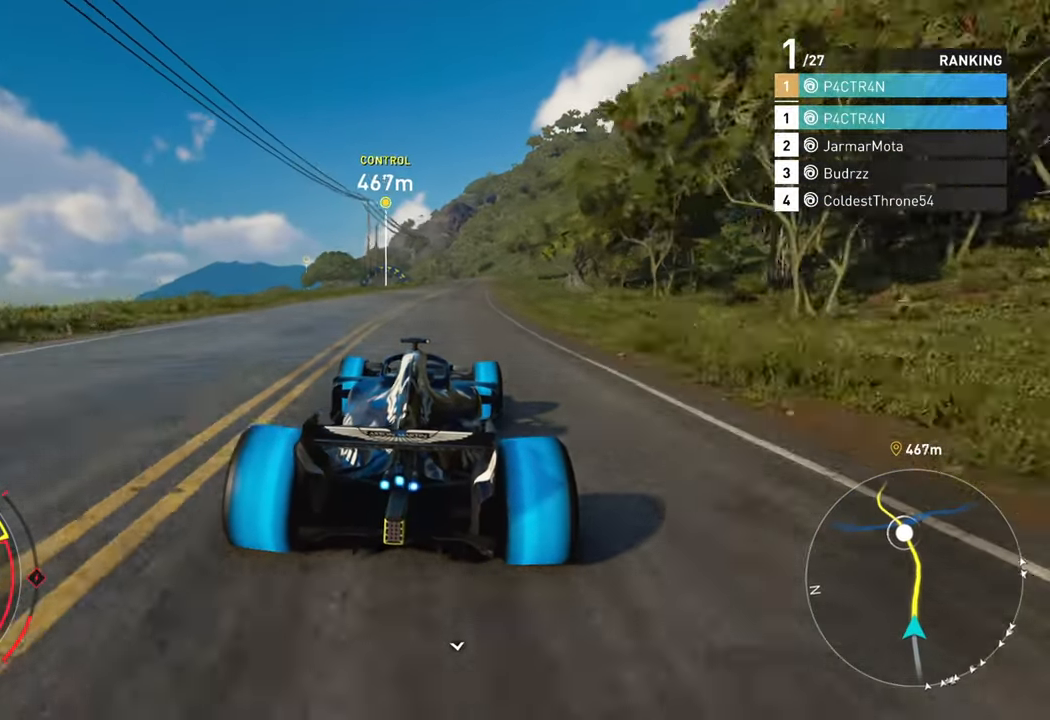
{"buttons": ["R2"], "left_stick": "center", "right_stick": "center", "events": [[50, "left_stick", "center"], [233, "left_stick", "right"], [383, "left_stick", "center"]]}
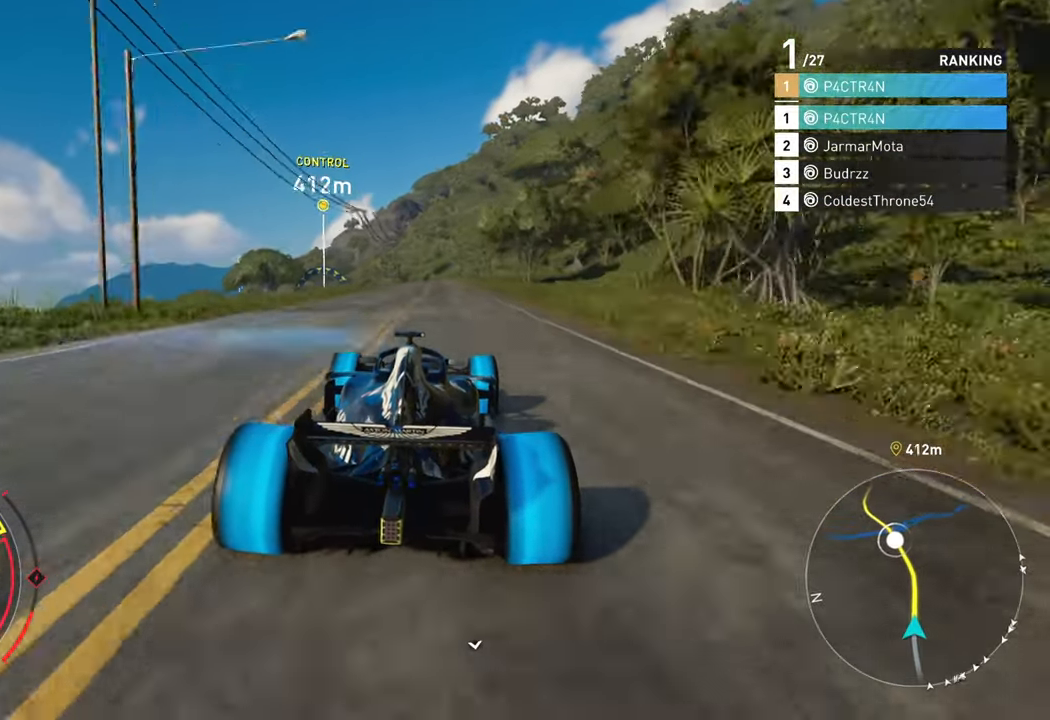
{"buttons": ["R2"], "left_stick": "center", "right_stick": "center", "events": []}
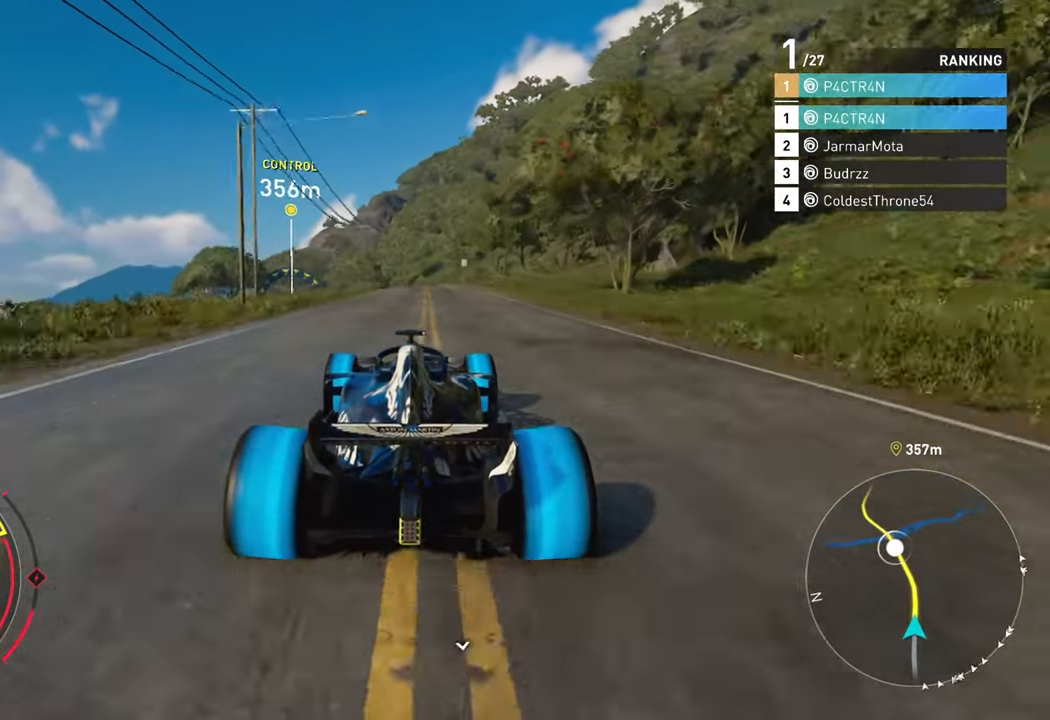
{"buttons": ["R2"], "left_stick": "center", "right_stick": "center", "events": []}
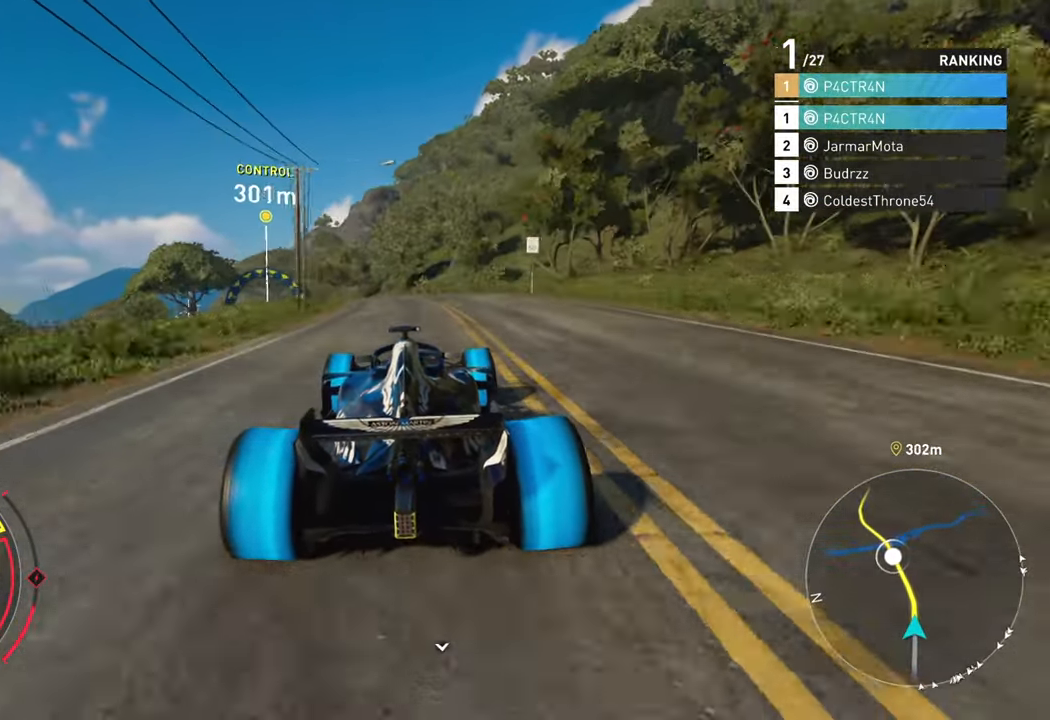
{"buttons": ["R2"], "left_stick": "left", "right_stick": "center", "events": [[16, "left_stick", "left"]]}
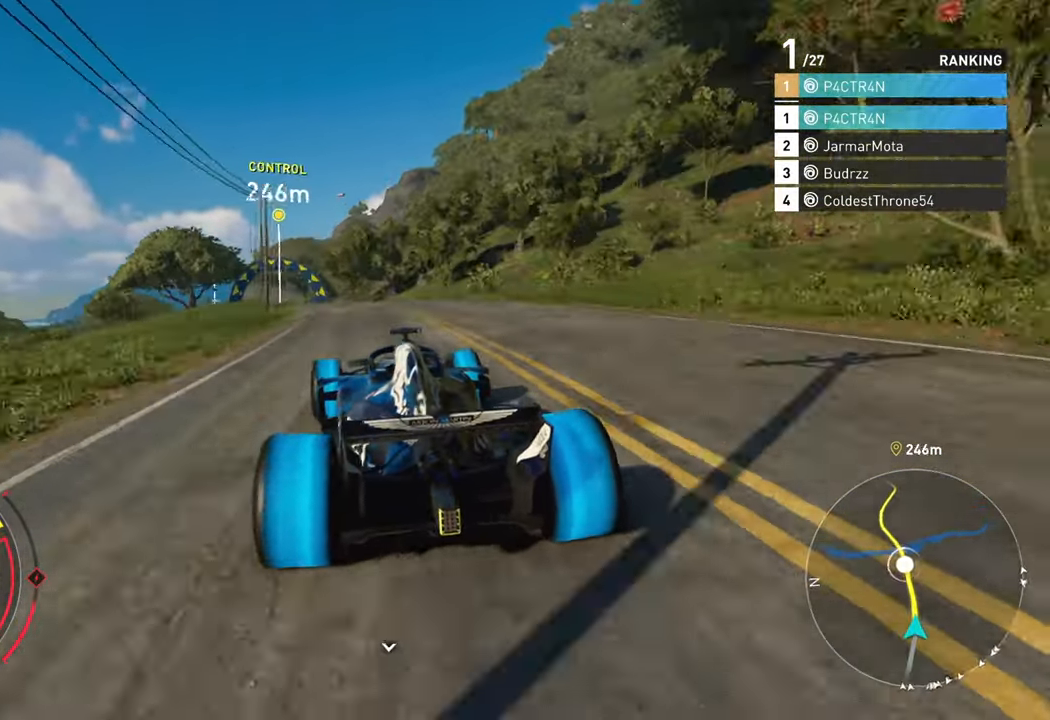
{"buttons": ["R2"], "left_stick": "left", "right_stick": "center", "events": [[116, "left_stick", "center"], [233, "left_stick", "left"], [366, "left_stick", "center"], [483, "left_stick", "left"]]}
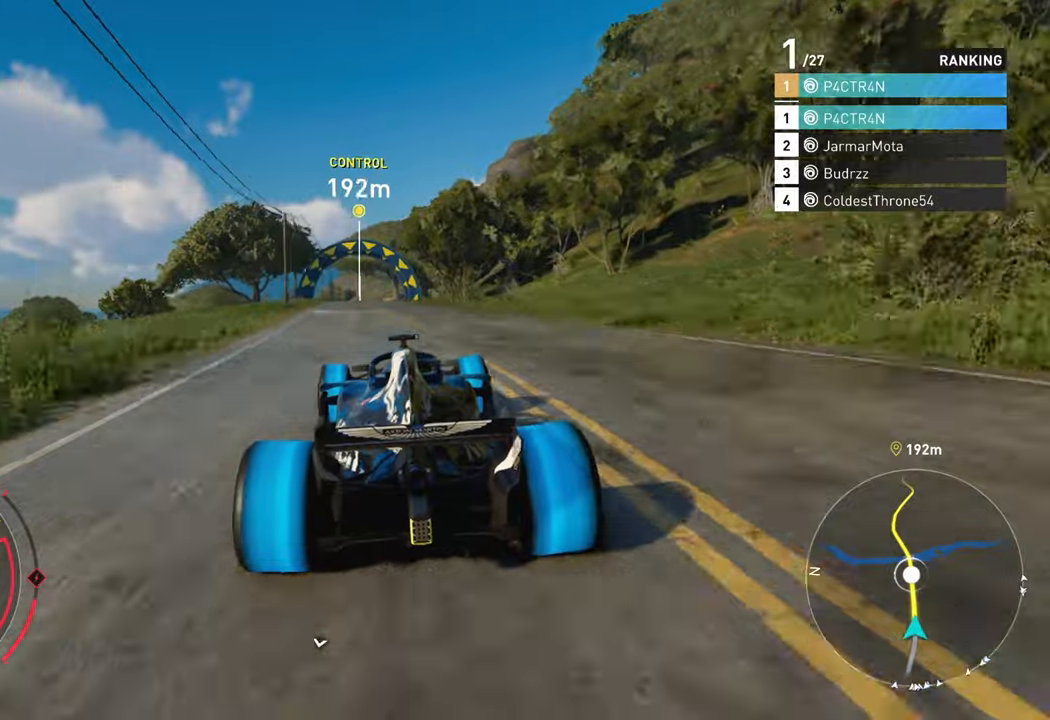
{"buttons": ["R2"], "left_stick": "center", "right_stick": "center", "events": [[200, "left_stick", "center"], [283, "left_stick", "left"], [417, "left_stick", "center"]]}
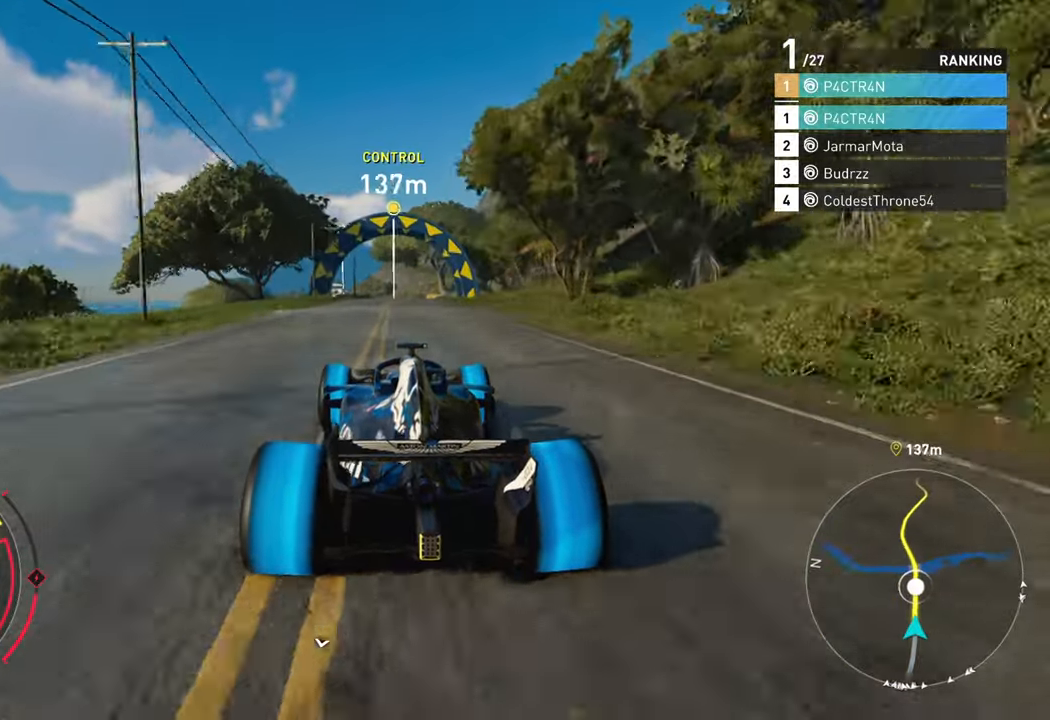
{"buttons": ["R2"], "left_stick": "left", "right_stick": "center", "events": [[83, "left_stick", "right"], [250, "left_stick", "center"], [400, "left_stick", "left"]]}
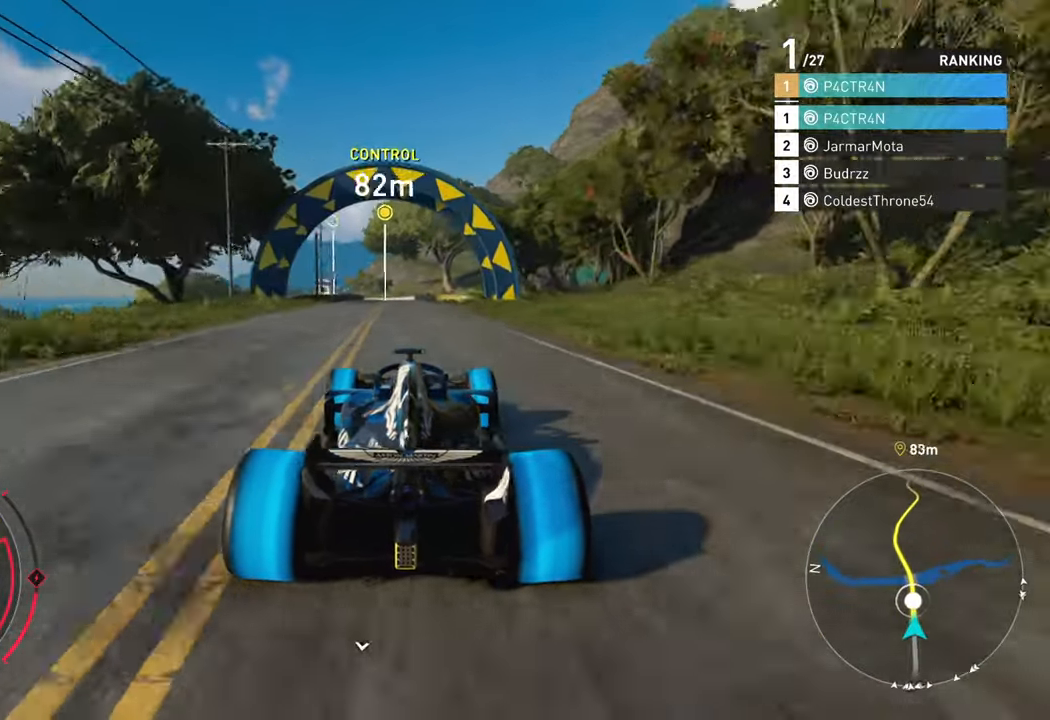
{"buttons": ["R2"], "left_stick": "center", "right_stick": "center", "events": [[67, "left_stick", "center"], [250, "left_stick", "left"], [400, "left_stick", "center"]]}
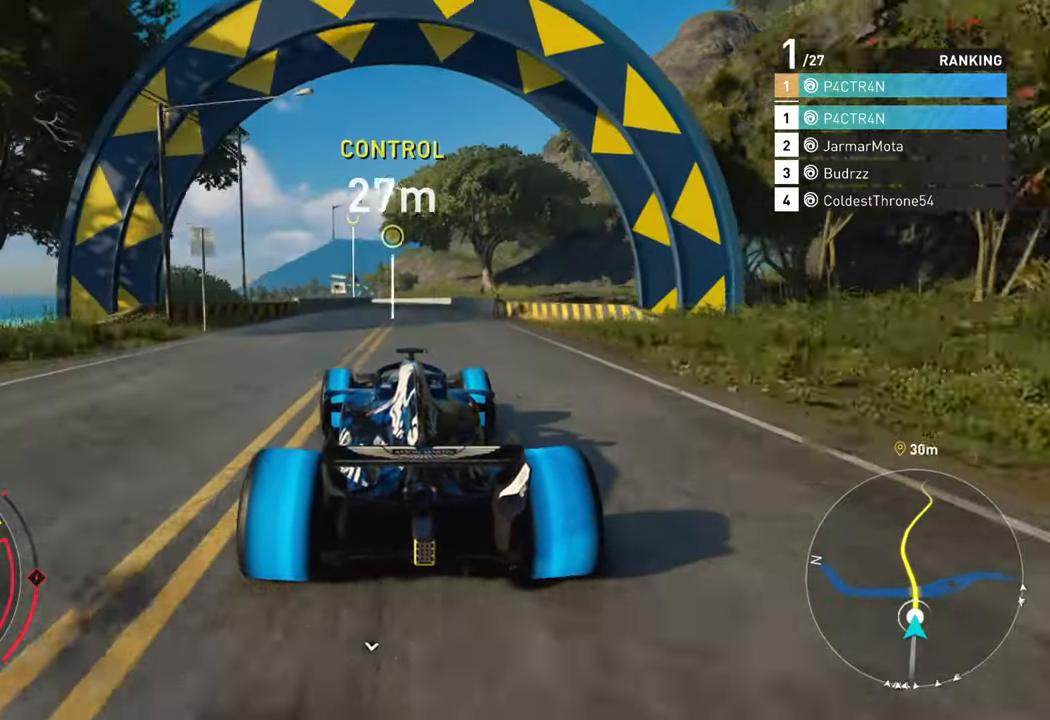
{"buttons": ["R2"], "left_stick": "center", "right_stick": "center", "events": [[300, "left_stick", "left"], [417, "left_stick", "center"]]}
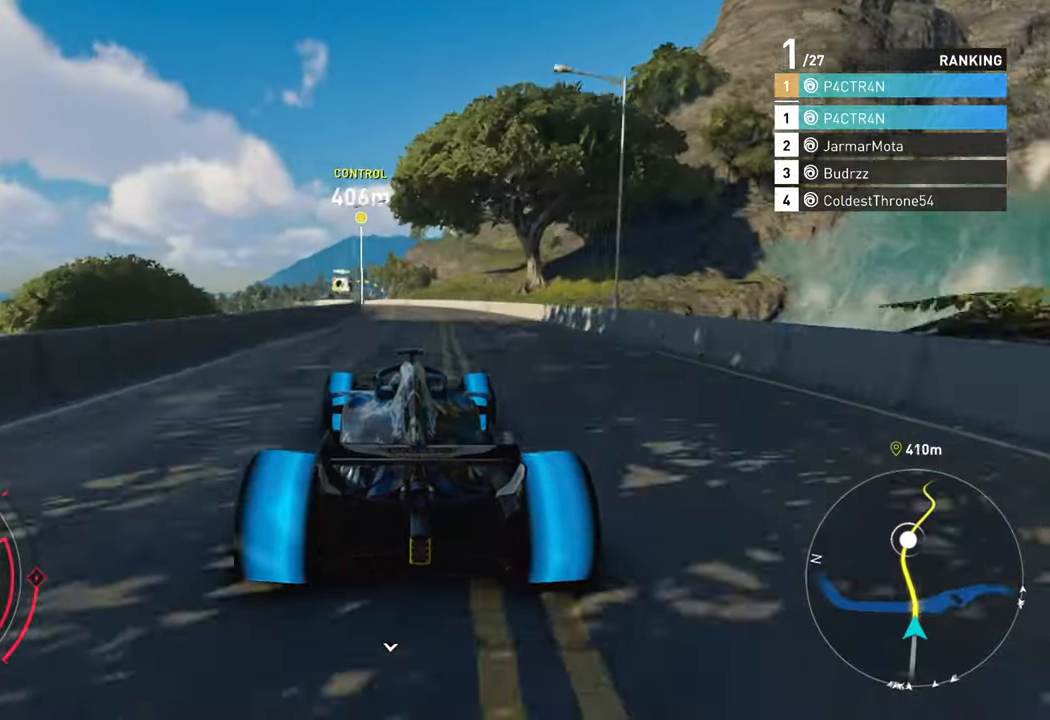
{"buttons": ["R2"], "left_stick": "left", "right_stick": "center", "events": [[33, "left_stick", "left"], [233, "left_stick", "center"], [350, "left_stick", "left"]]}
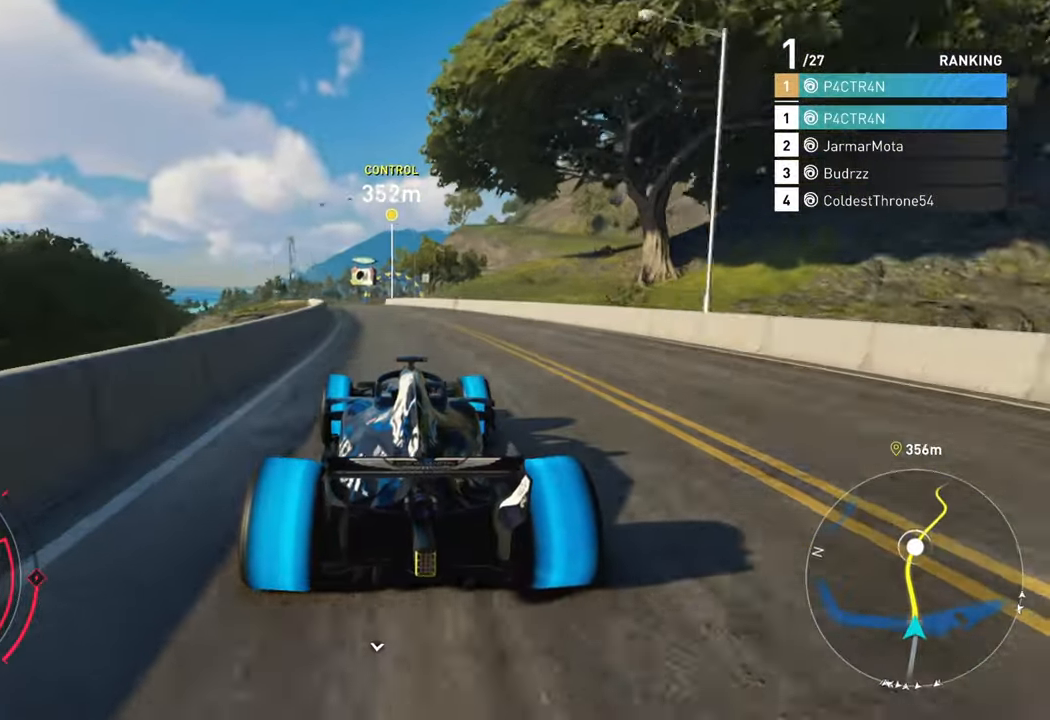
{"buttons": ["R2"], "left_stick": "left", "right_stick": "center", "events": [[183, "left_stick", "center"], [317, "left_stick", "left"]]}
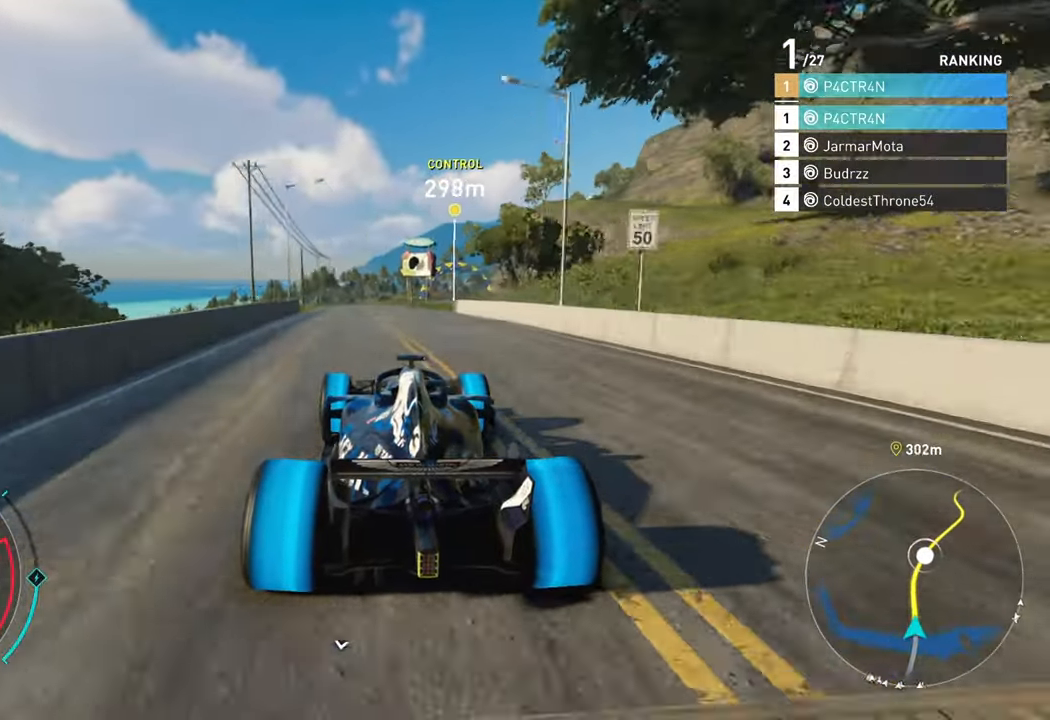
{"buttons": ["R2"], "left_stick": "center", "right_stick": "center", "events": [[83, "left_stick", "center"], [233, "left_stick", "left"], [367, "left_stick", "center"]]}